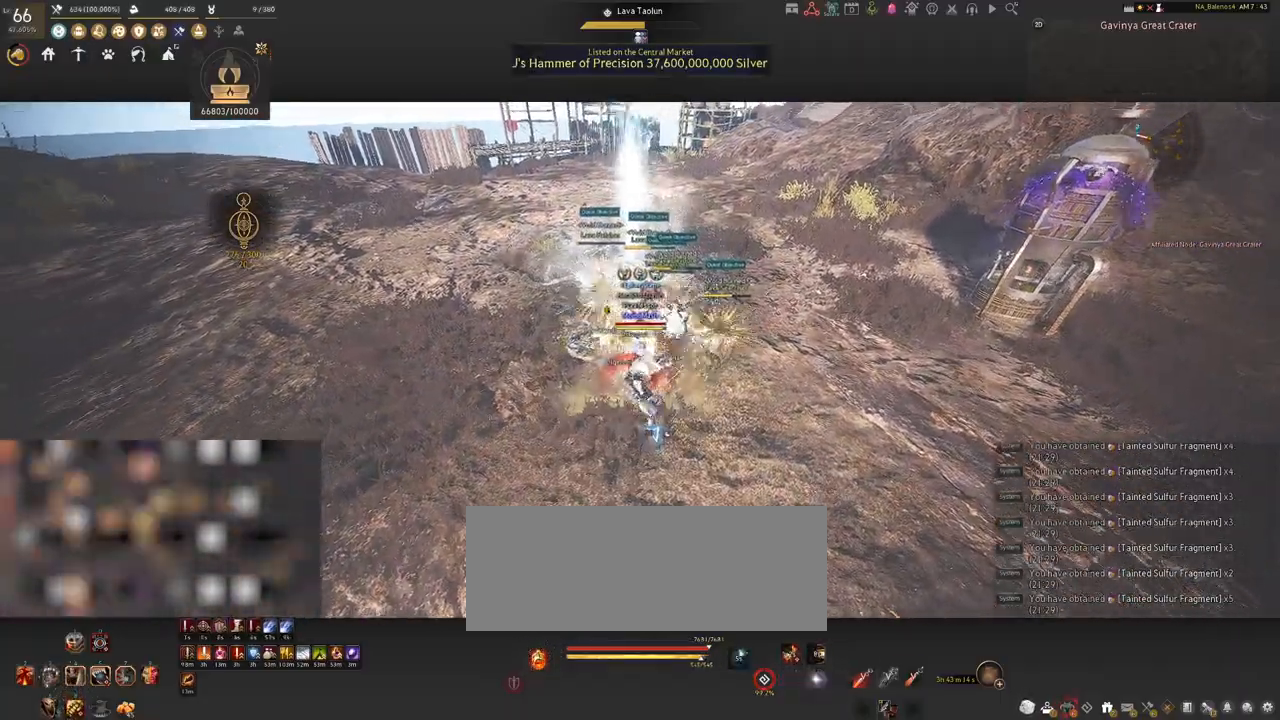
Gameplay with keyboard and mouse; each line is a JSON object with the keys and mouse buttons held at the frame after it. "events" lists presses ("down") and releases ("up") of "a", "c", "d", "e", "f", "q", "s", "shift", "space", "tab", "w", "x", "z", "mouse_left" and "mouse_right" between this image and that frame as [ms after this image, input, new state], when the widget could be followed in between. "mouse_left", "mouse_right" = the "left", "right" buttons of the "mouse" list. No other keys are recorded. Mouse movement is not recorded.
{"keys": ["s"], "mouse": [], "events": [[433, "s", "down"], [450, "mouse_left", "up"]]}
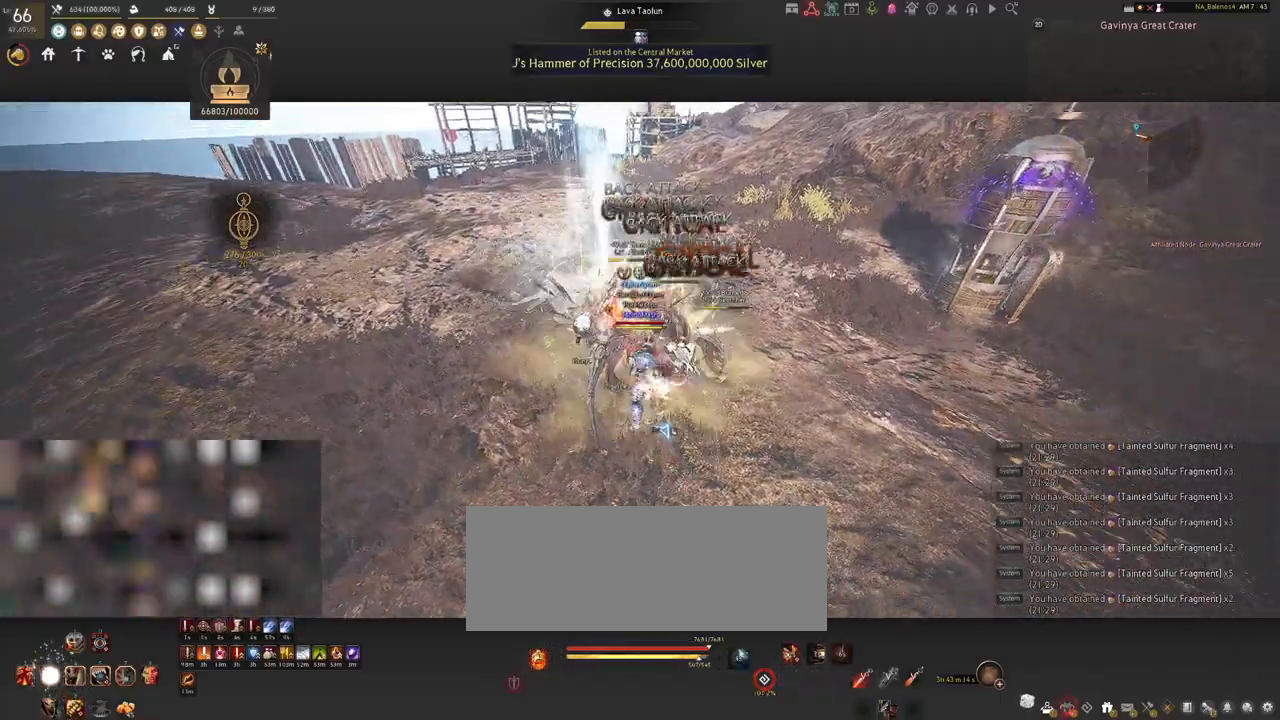
{"keys": ["s"], "mouse": [], "events": [[50, "q", "down"], [83, "q", "up"], [217, "q", "down"], [267, "q", "up"], [383, "q", "down"], [417, "q", "up"]]}
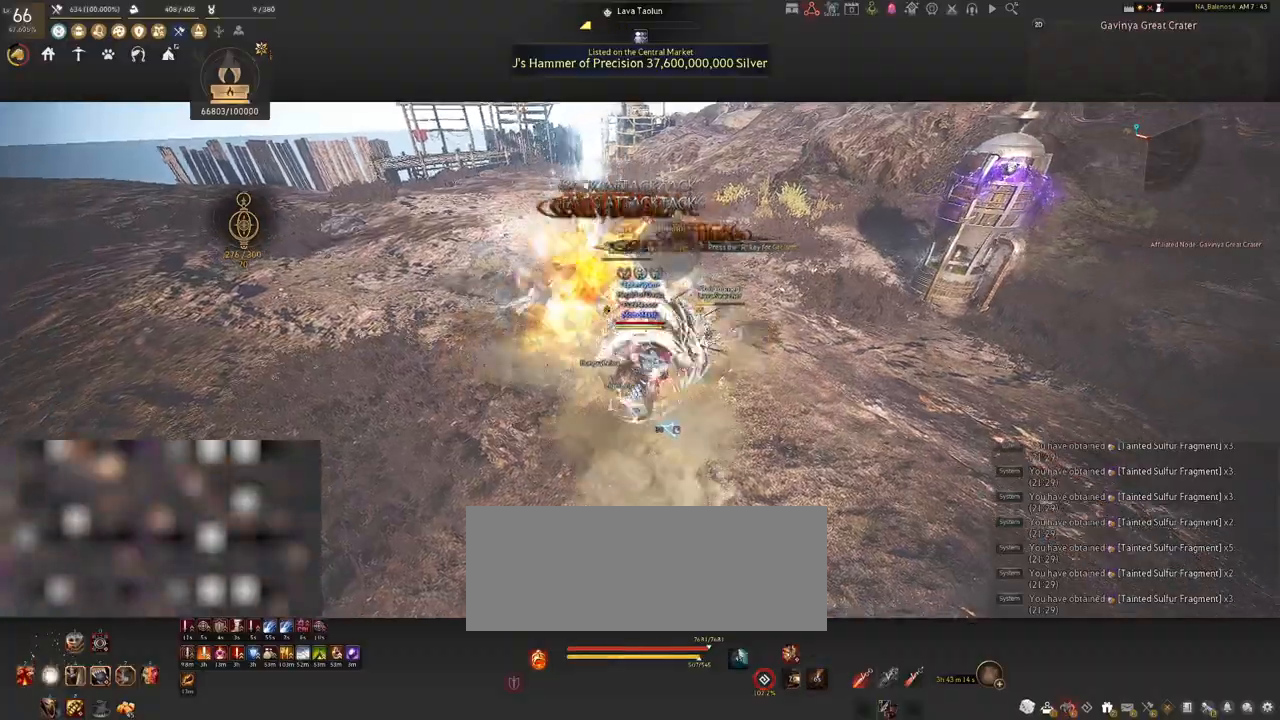
{"keys": [], "mouse": ["left"], "events": [[33, "q", "down"], [83, "q", "up"], [200, "q", "down"], [217, "q", "up"], [283, "s", "up"], [417, "mouse_left", "down"]]}
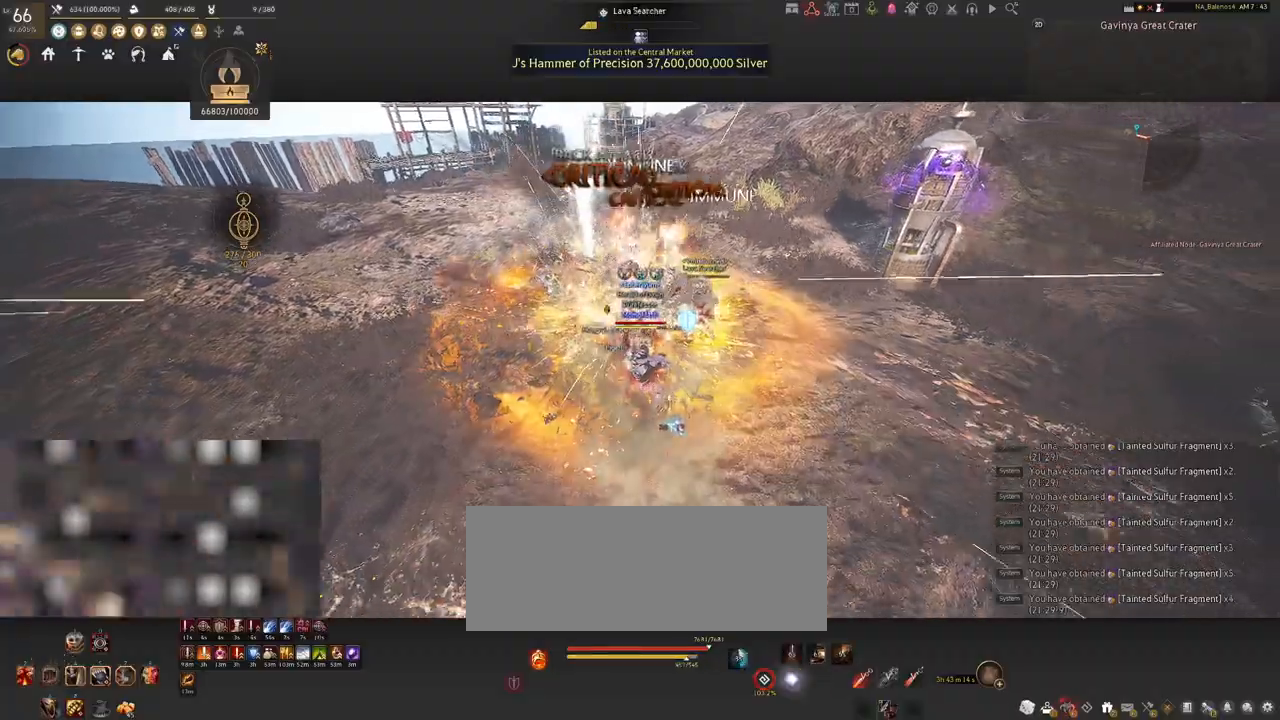
{"keys": [], "mouse": [], "events": [[67, "mouse_left", "up"], [167, "shift", "down"], [183, "f", "down"], [333, "f", "up"], [467, "shift", "up"]]}
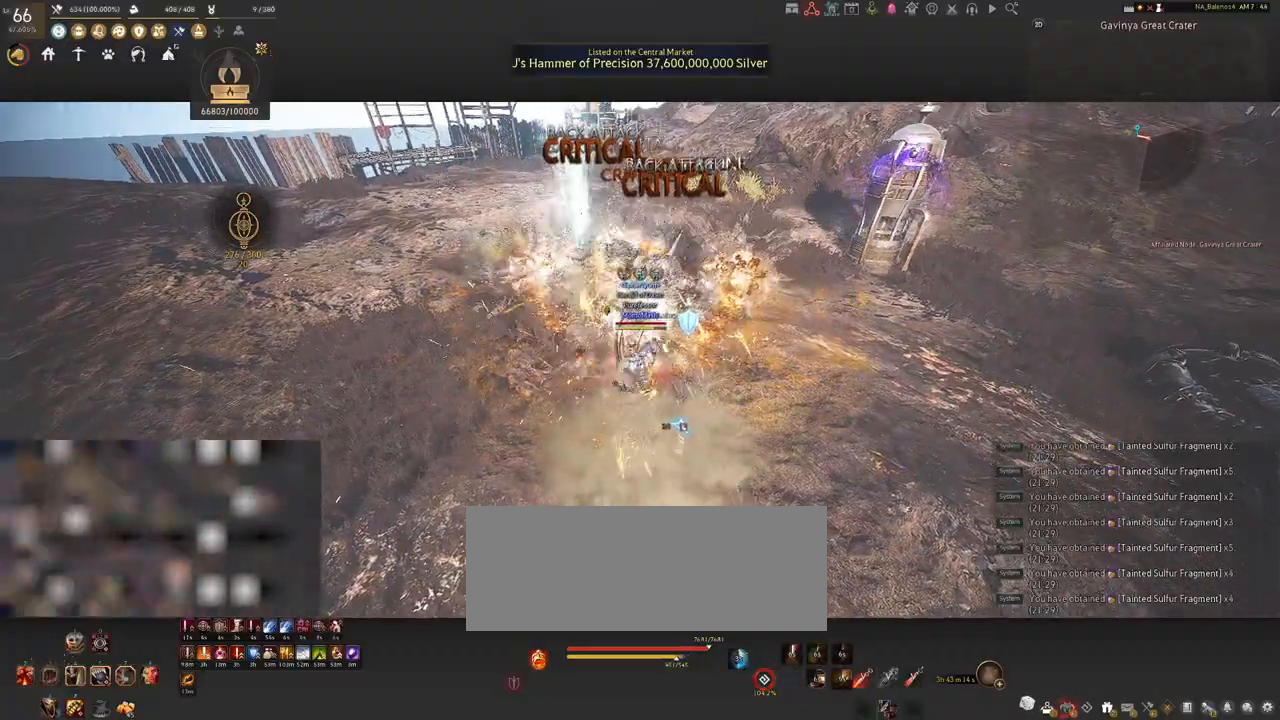
{"keys": ["a", "shift"], "mouse": [], "events": [[233, "shift", "down"], [250, "a", "down"]]}
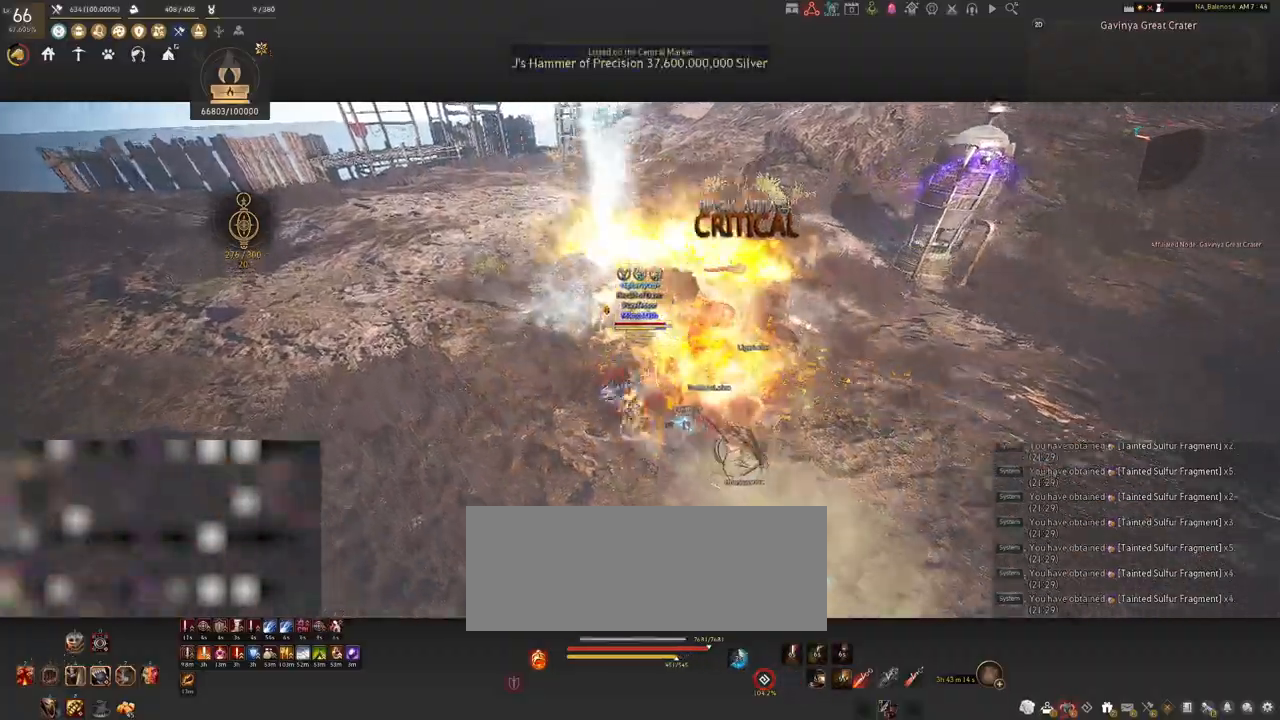
{"keys": ["a"], "mouse": [], "events": [[100, "shift", "up"]]}
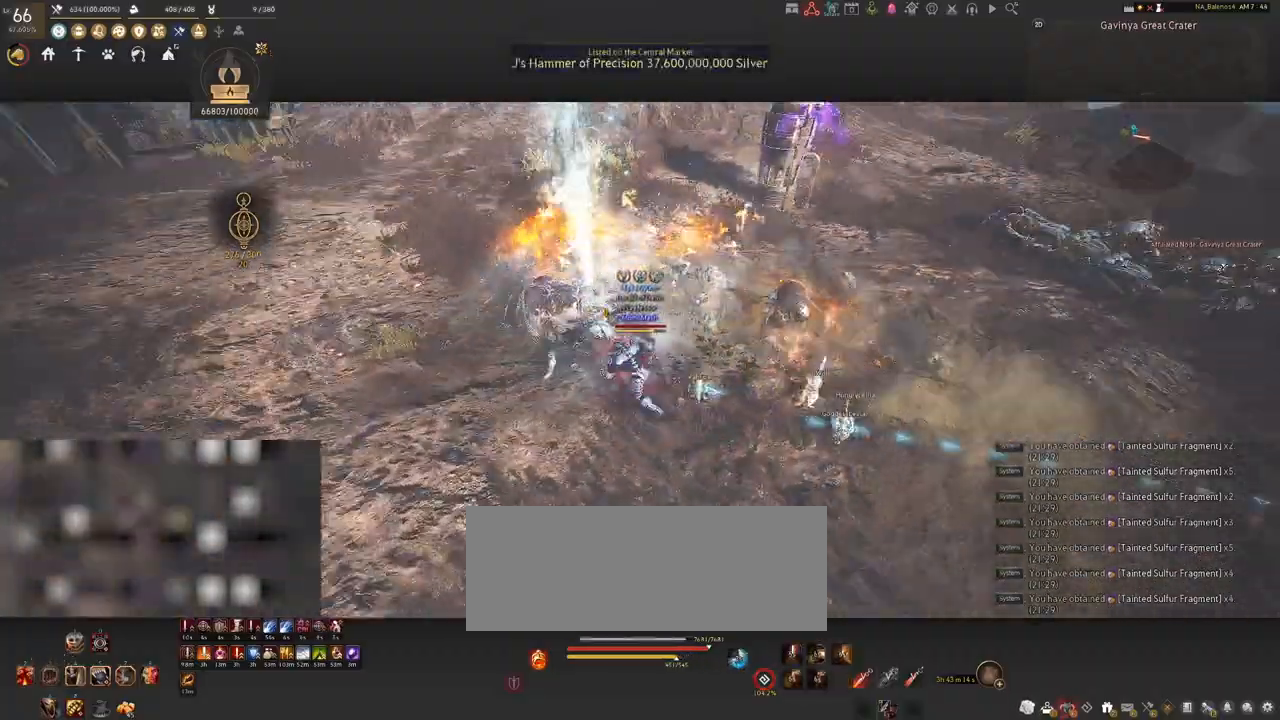
{"keys": ["a"], "mouse": [], "events": []}
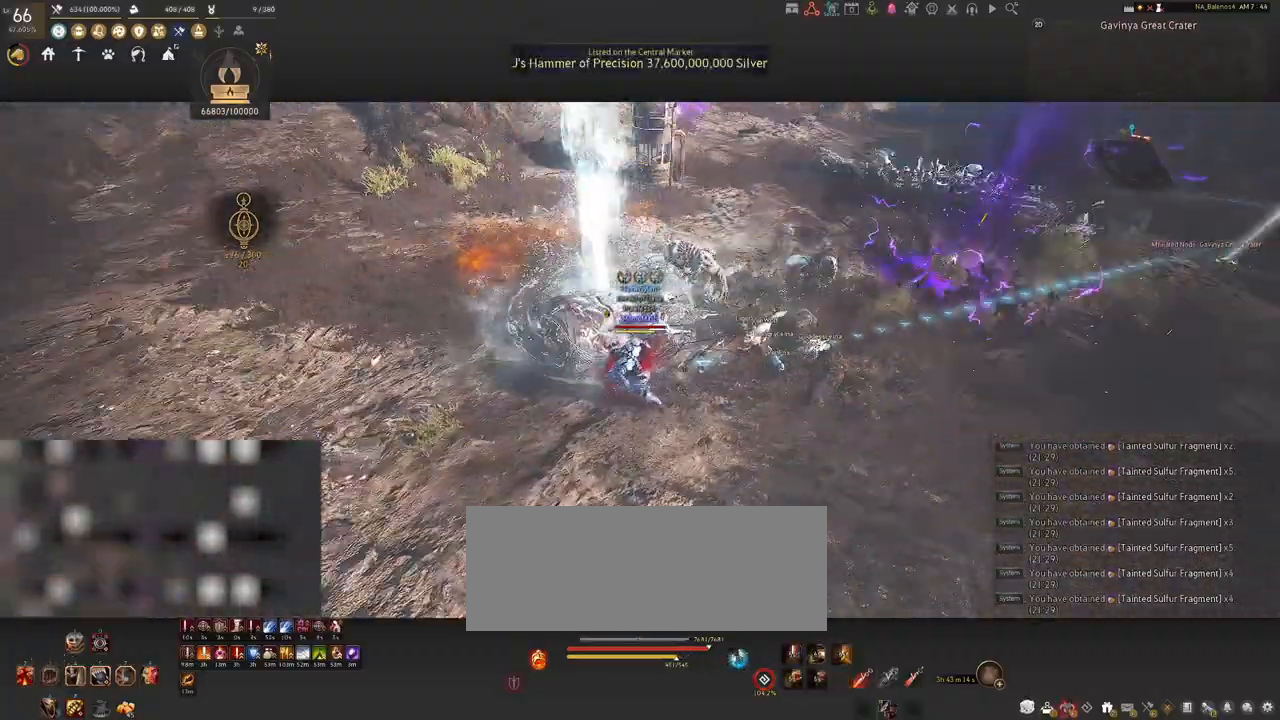
{"keys": ["a", "w"], "mouse": [], "events": [[300, "w", "down"]]}
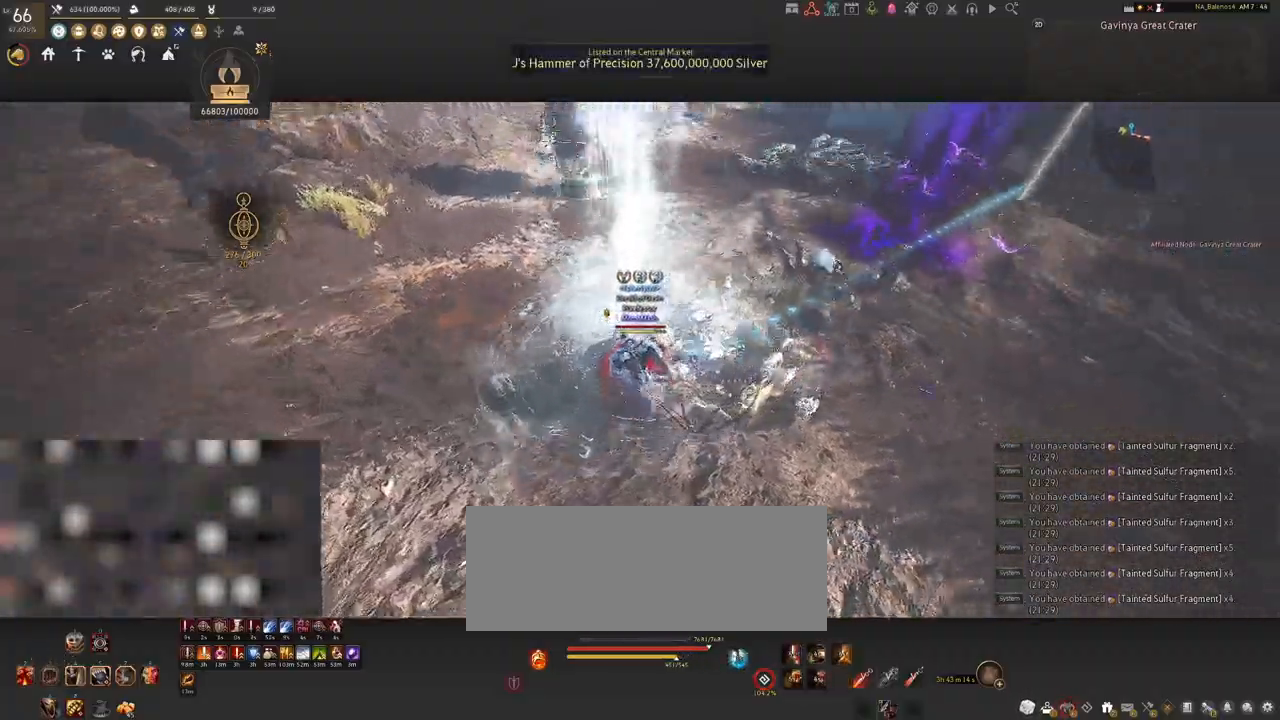
{"keys": ["w"], "mouse": [], "events": [[167, "a", "up"], [167, "w", "up"], [433, "w", "down"]]}
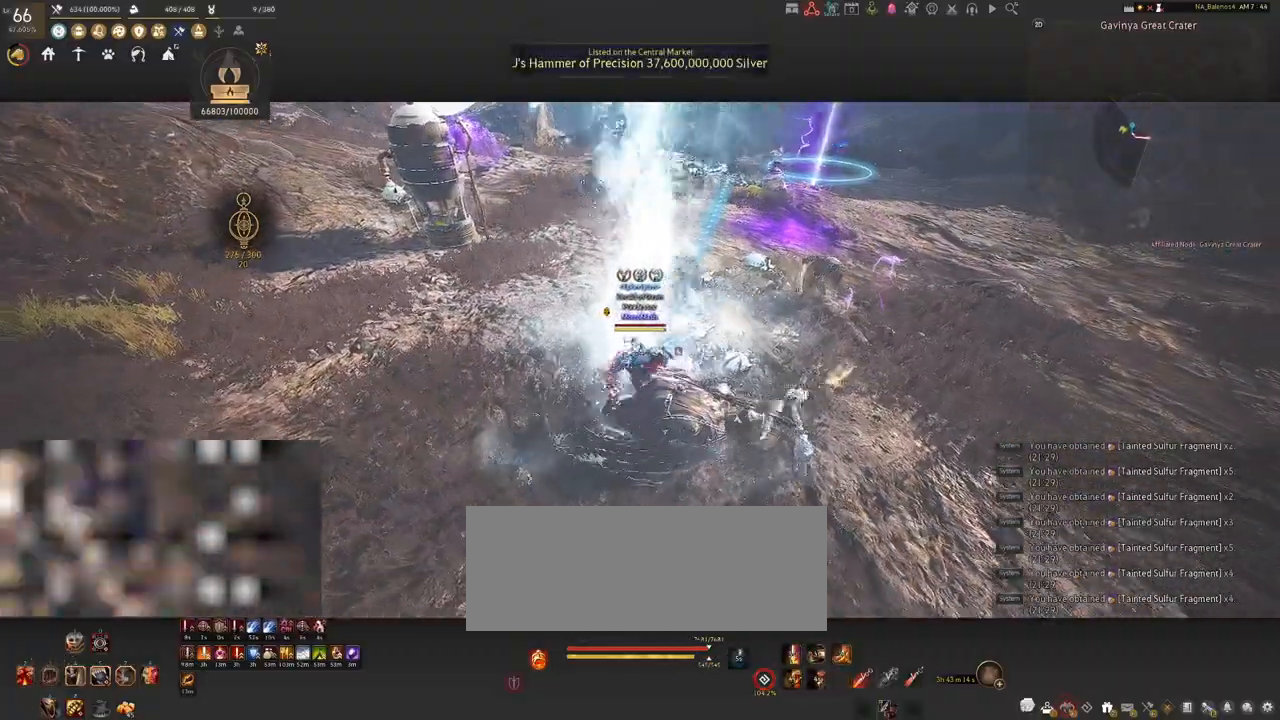
{"keys": [], "mouse": [], "events": [[83, "w", "up"]]}
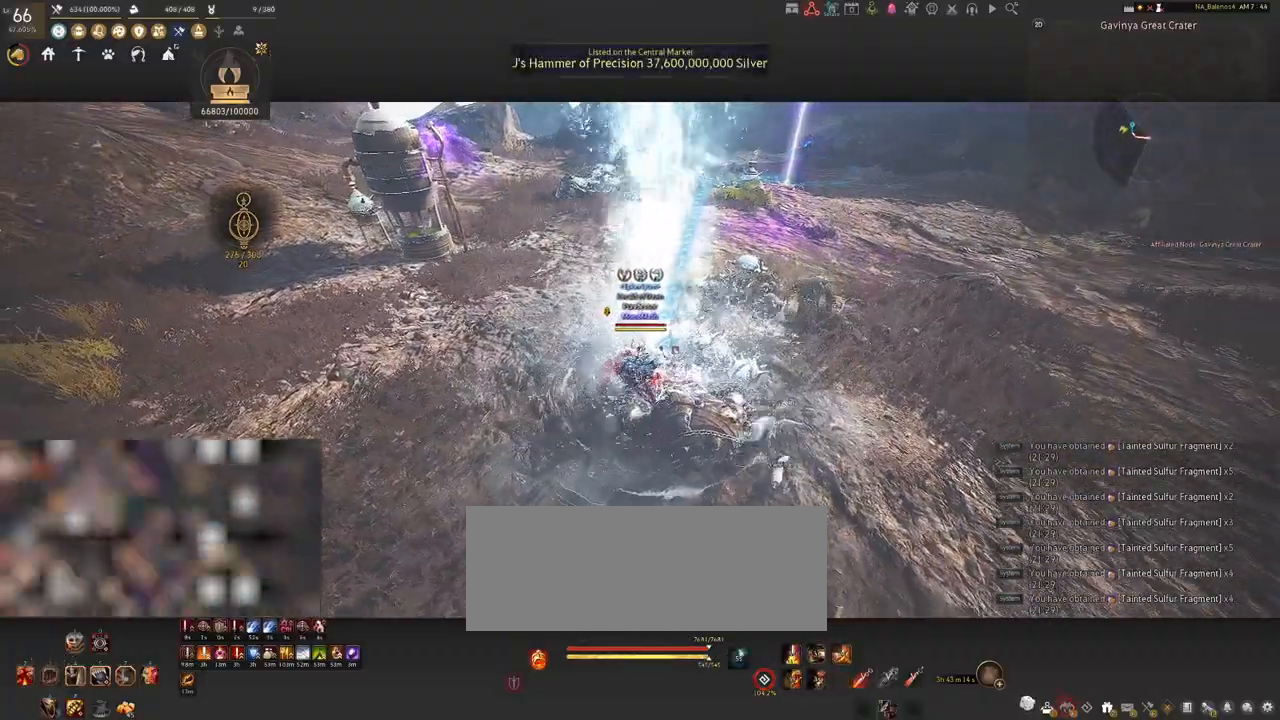
{"keys": [], "mouse": [], "events": [[50, "s", "down"], [150, "s", "up"]]}
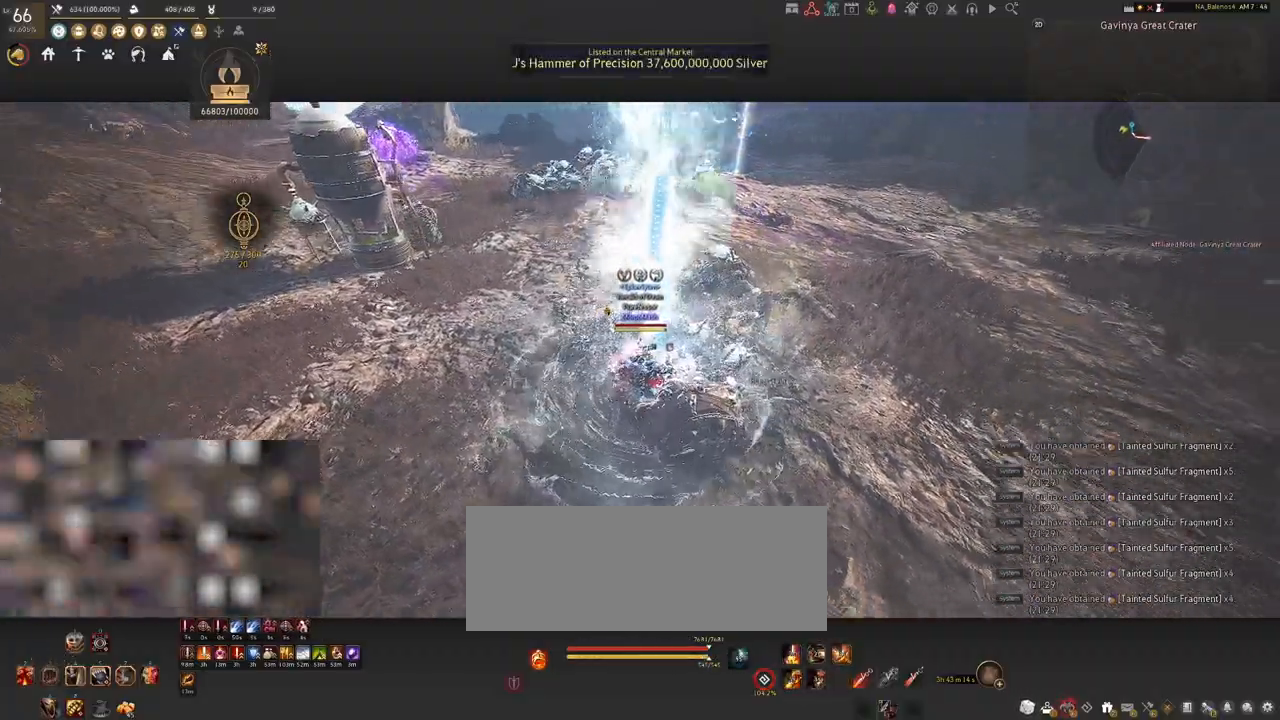
{"keys": [], "mouse": ["left"], "events": [[33, "s", "down"], [133, "s", "up"], [417, "mouse_left", "down"]]}
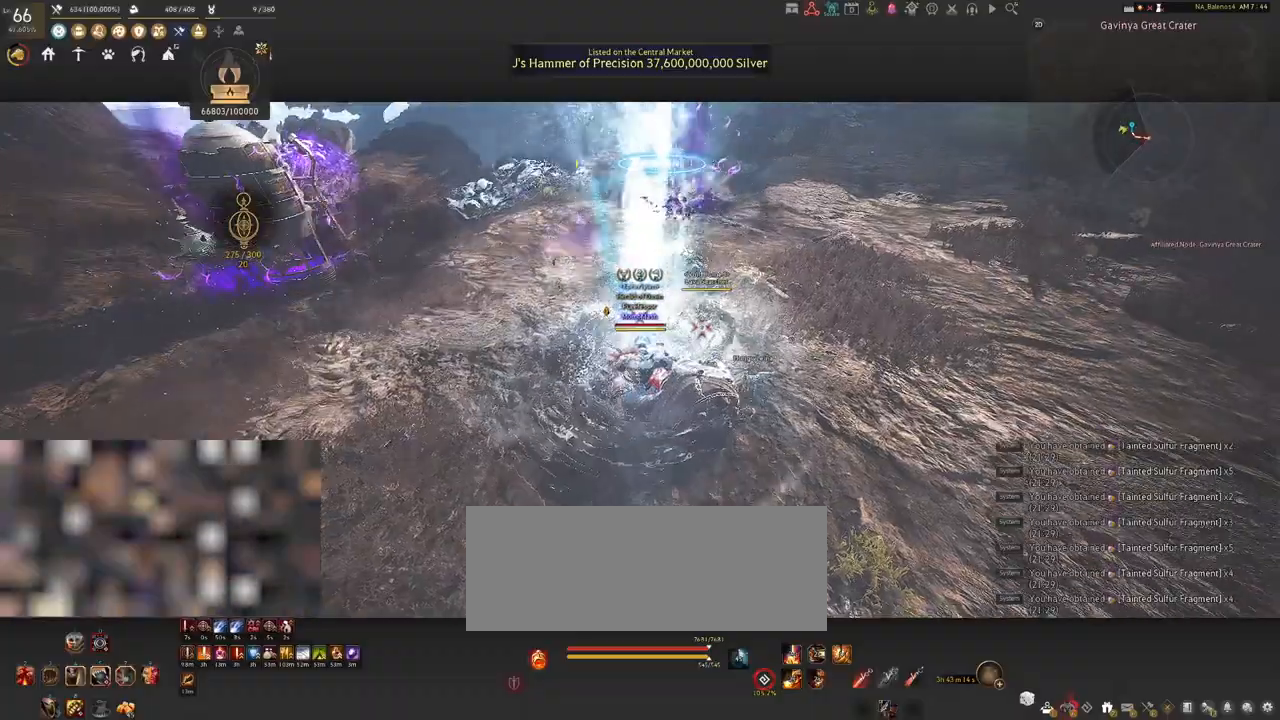
{"keys": [], "mouse": ["left"], "events": []}
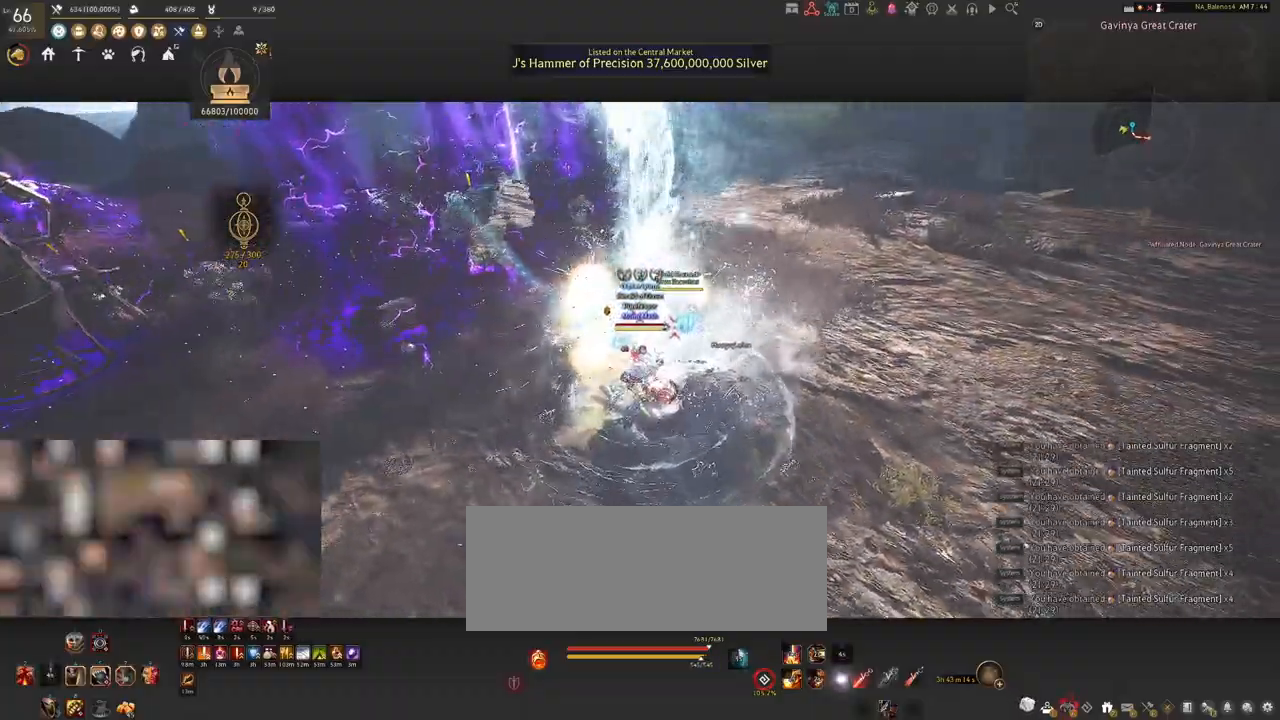
{"keys": [], "mouse": ["left"], "events": []}
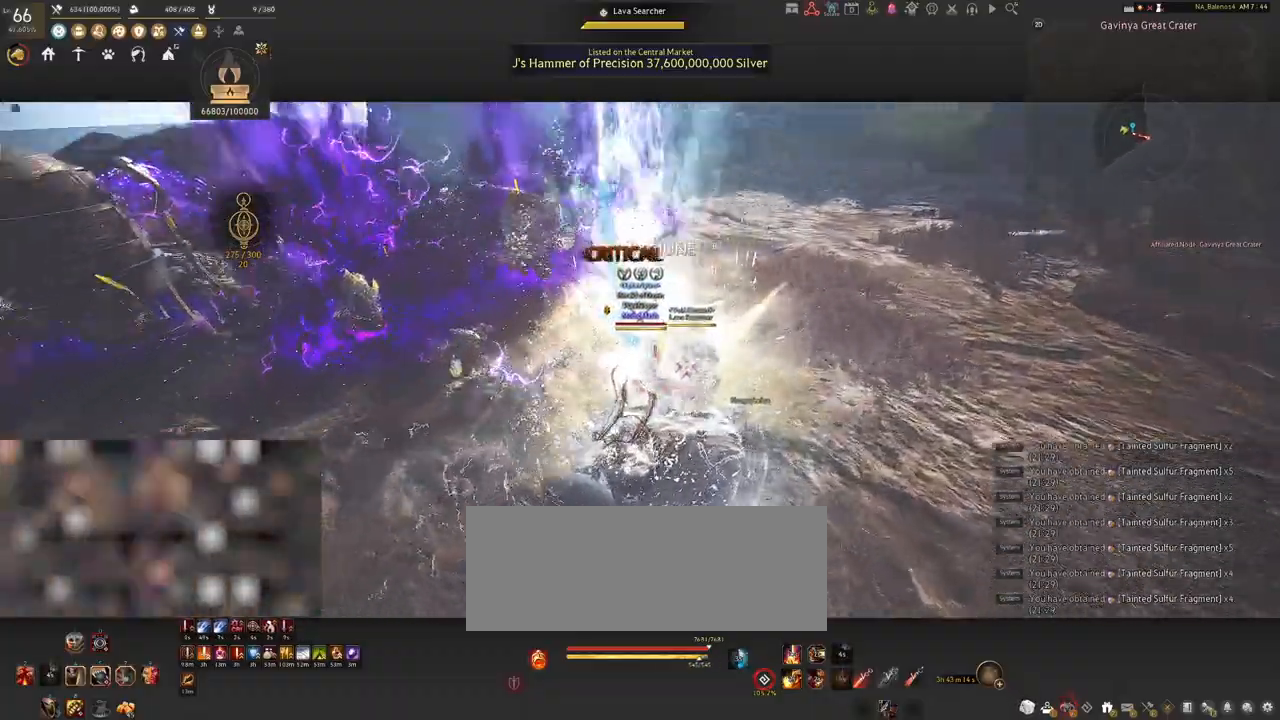
{"keys": ["q", "s"], "mouse": [], "events": [[17, "mouse_left", "up"], [33, "s", "down"], [183, "q", "down"], [217, "q", "up"], [350, "q", "down"], [383, "q", "up"], [483, "q", "down"]]}
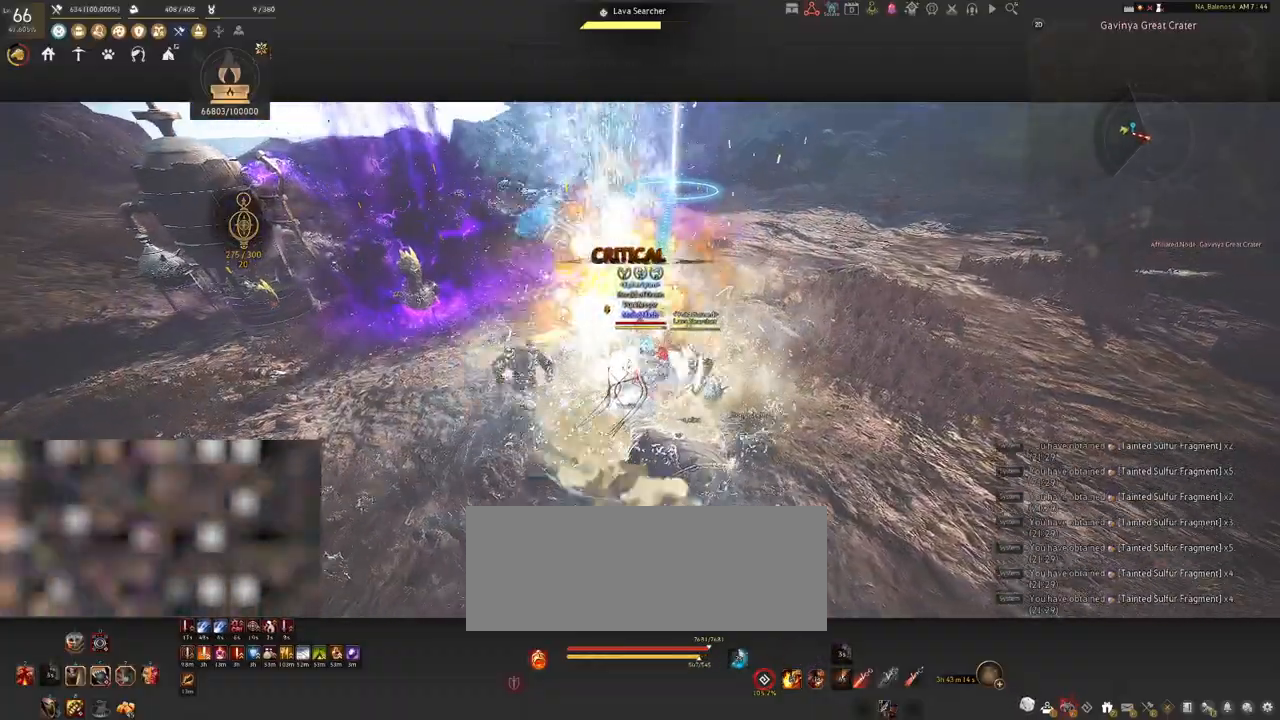
{"keys": [], "mouse": [], "events": [[17, "q", "up"], [183, "q", "down"], [217, "q", "up"], [300, "s", "up"]]}
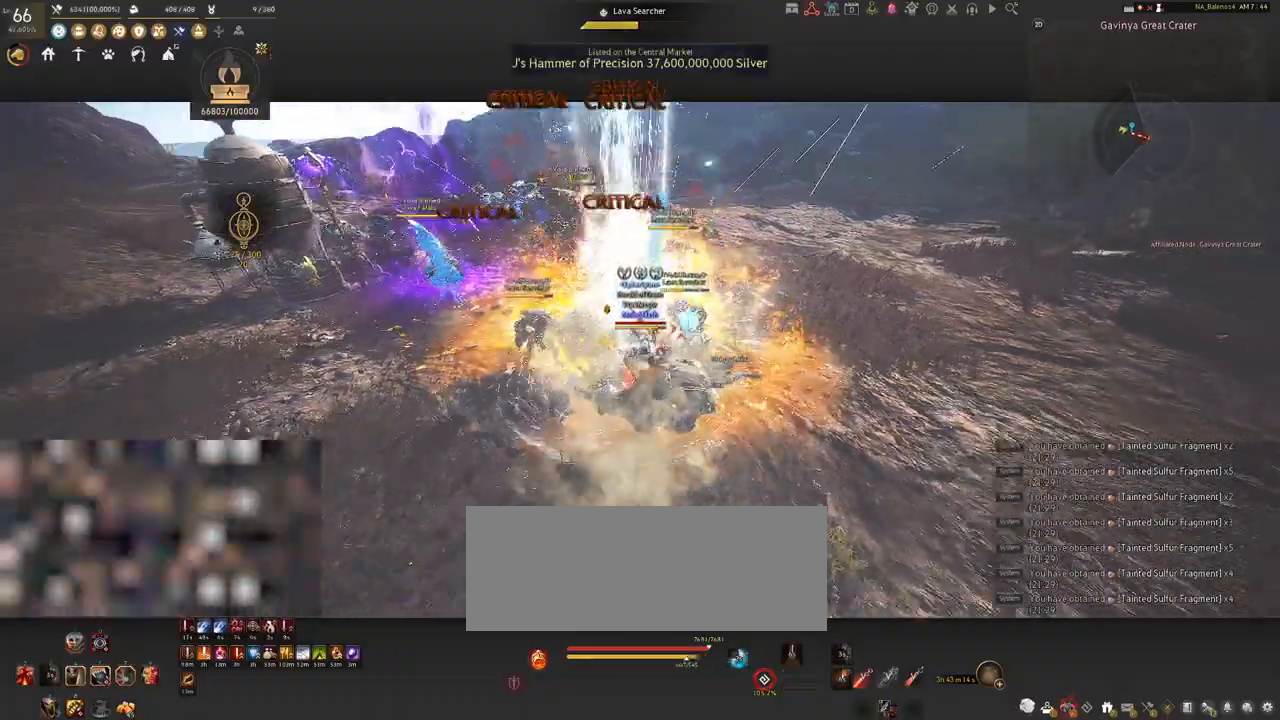
{"keys": ["shift"], "mouse": [], "events": [[83, "mouse_left", "down"], [233, "mouse_left", "up"], [450, "shift", "down"]]}
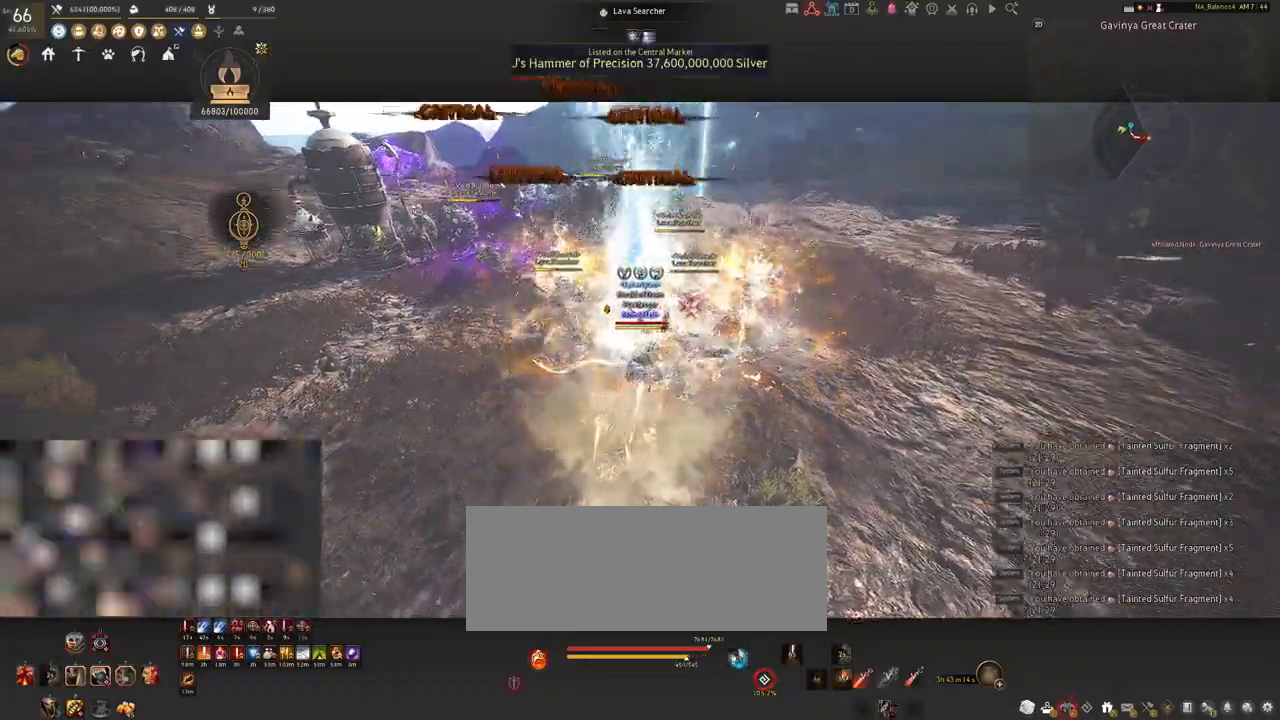
{"keys": ["shift"], "mouse": [], "events": [[33, "f", "down"], [167, "f", "up"]]}
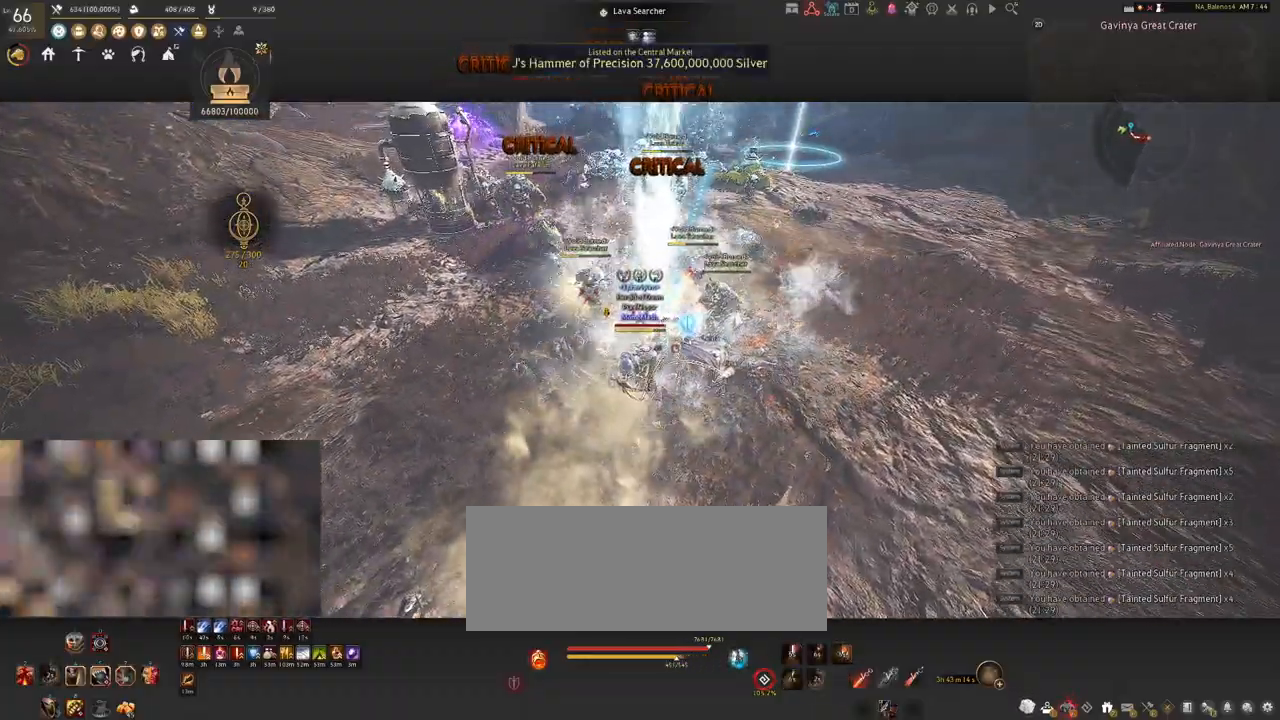
{"keys": ["shift"], "mouse": [], "events": [[100, "mouse_left", "down"], [200, "mouse_left", "up"], [317, "mouse_left", "down"], [417, "mouse_left", "up"]]}
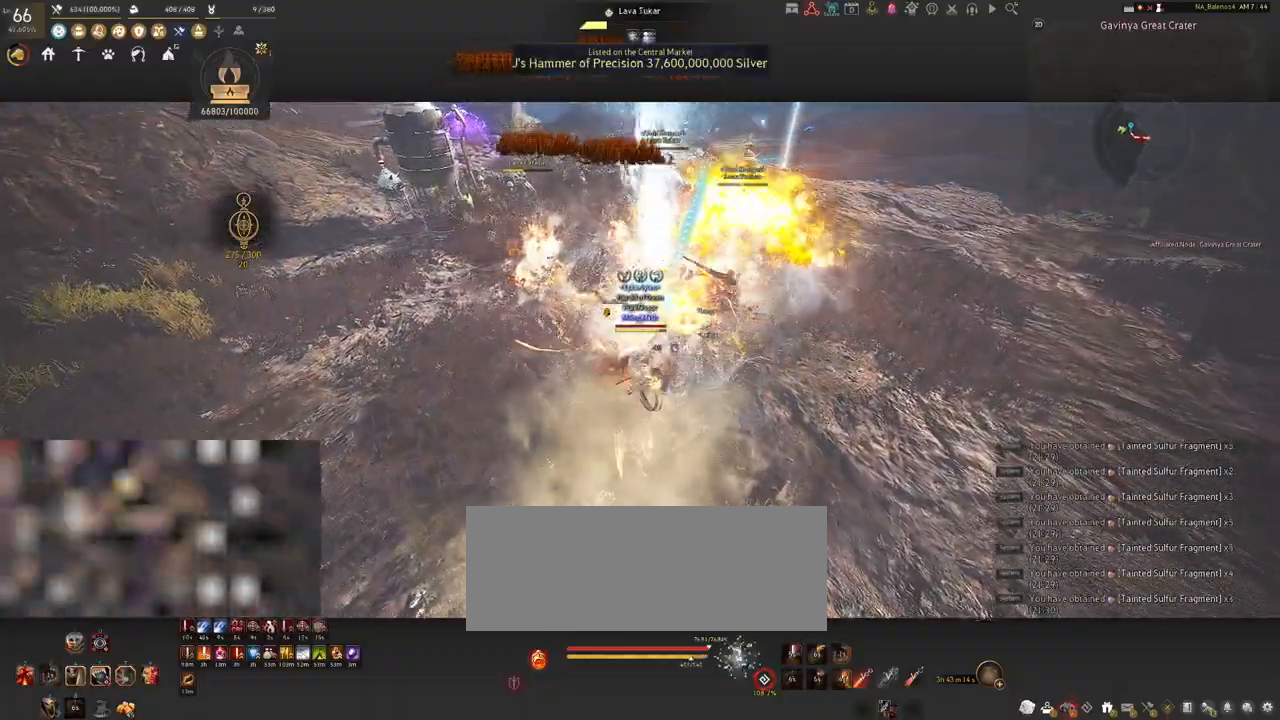
{"keys": [], "mouse": [], "events": [[17, "mouse_left", "down"], [133, "mouse_left", "up"], [317, "shift", "up"]]}
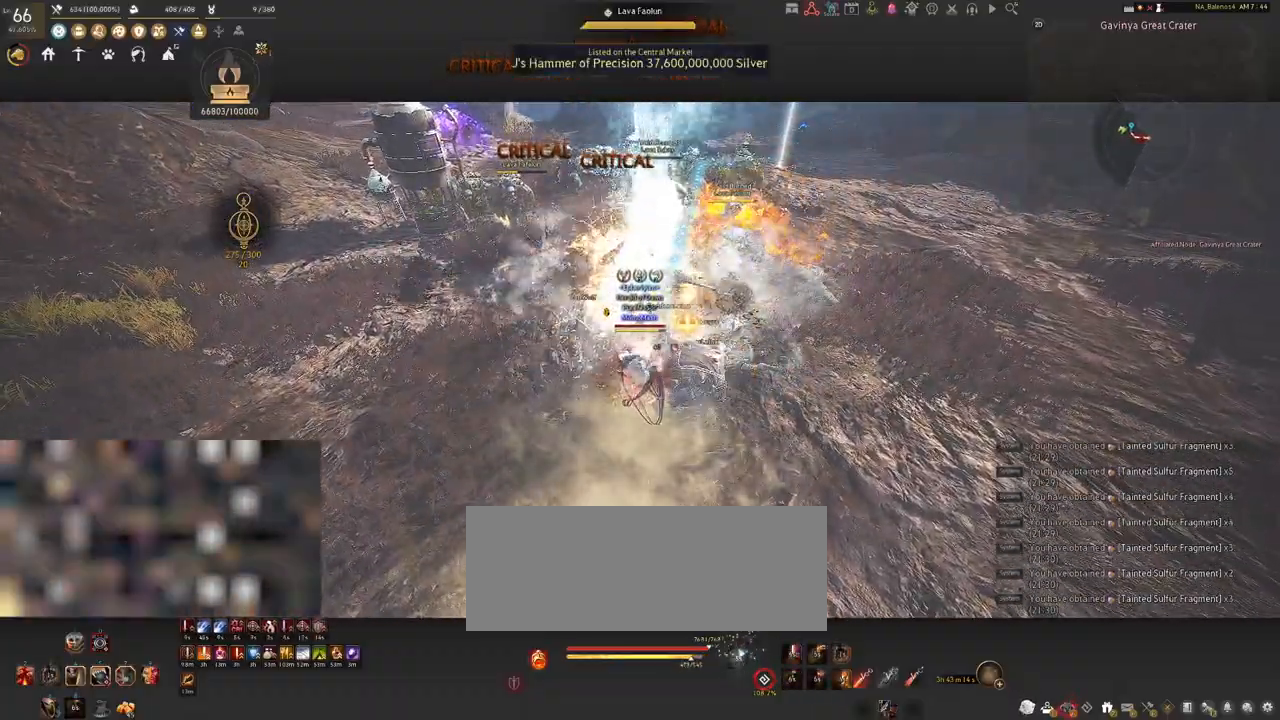
{"keys": [], "mouse": [], "events": []}
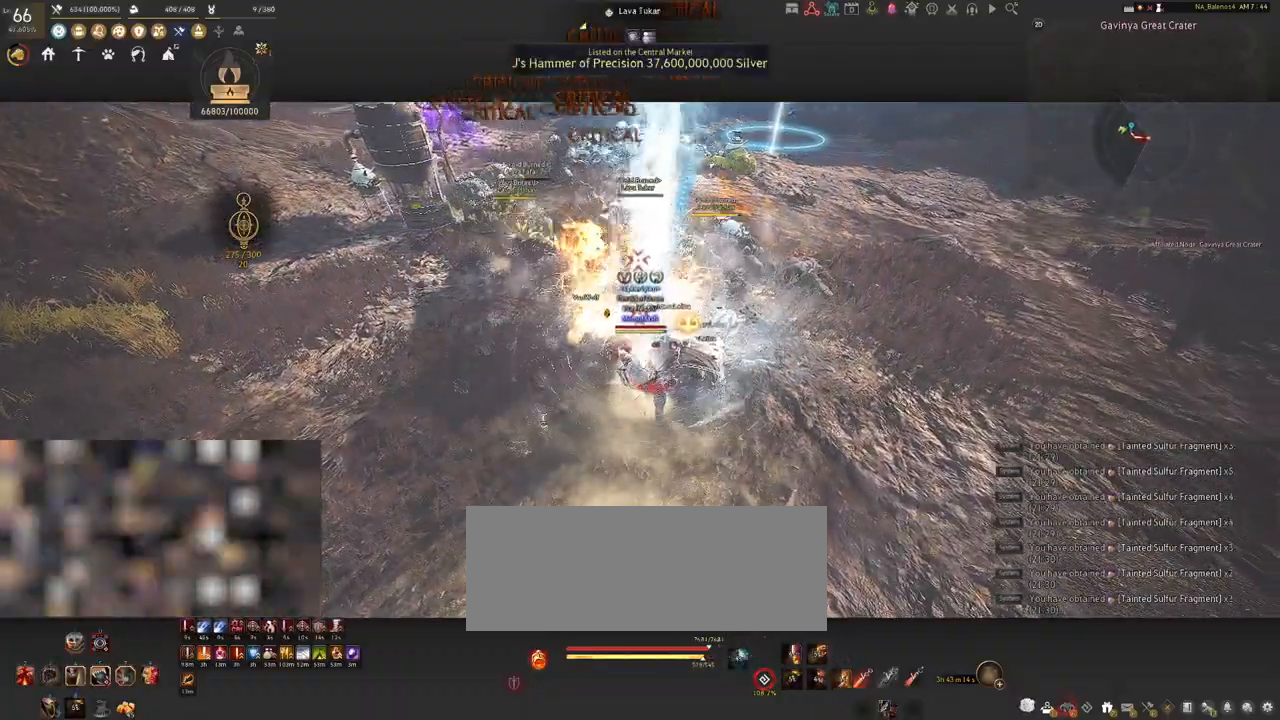
{"keys": ["s", "shift"], "mouse": ["right"], "events": [[50, "s", "down"], [133, "shift", "down"], [467, "mouse_right", "down"]]}
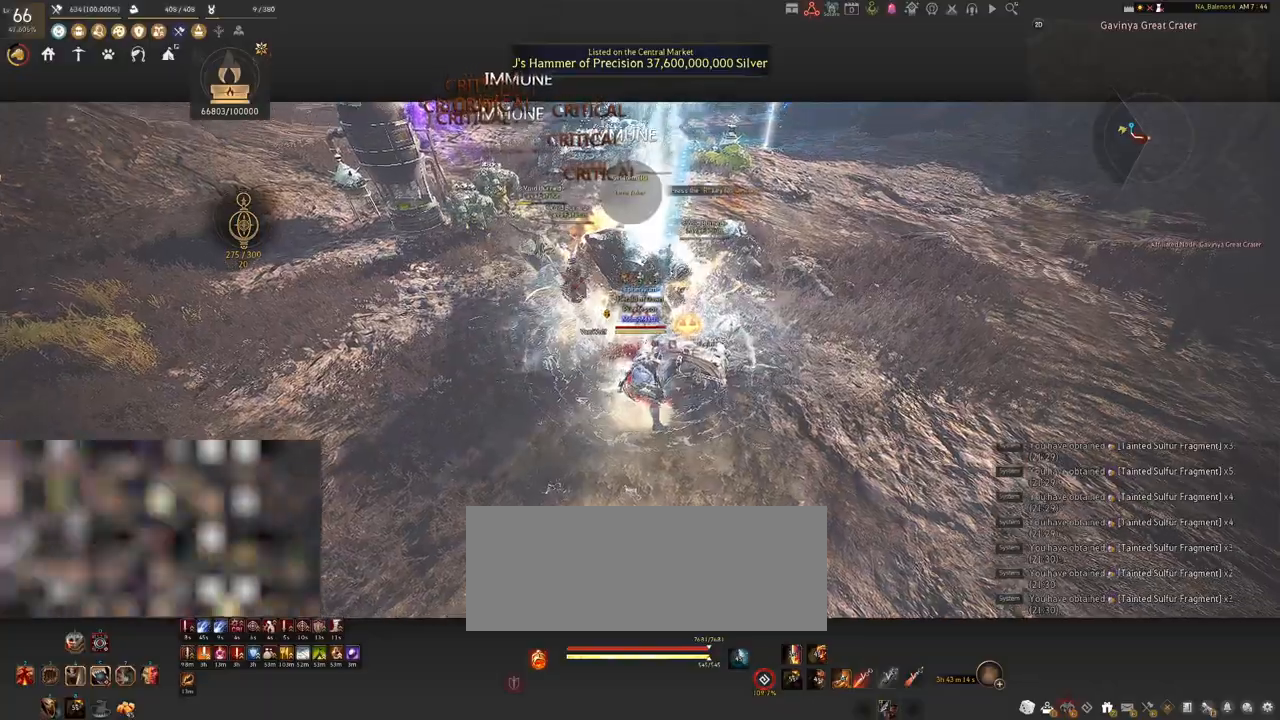
{"keys": ["s", "shift"], "mouse": ["right"], "events": []}
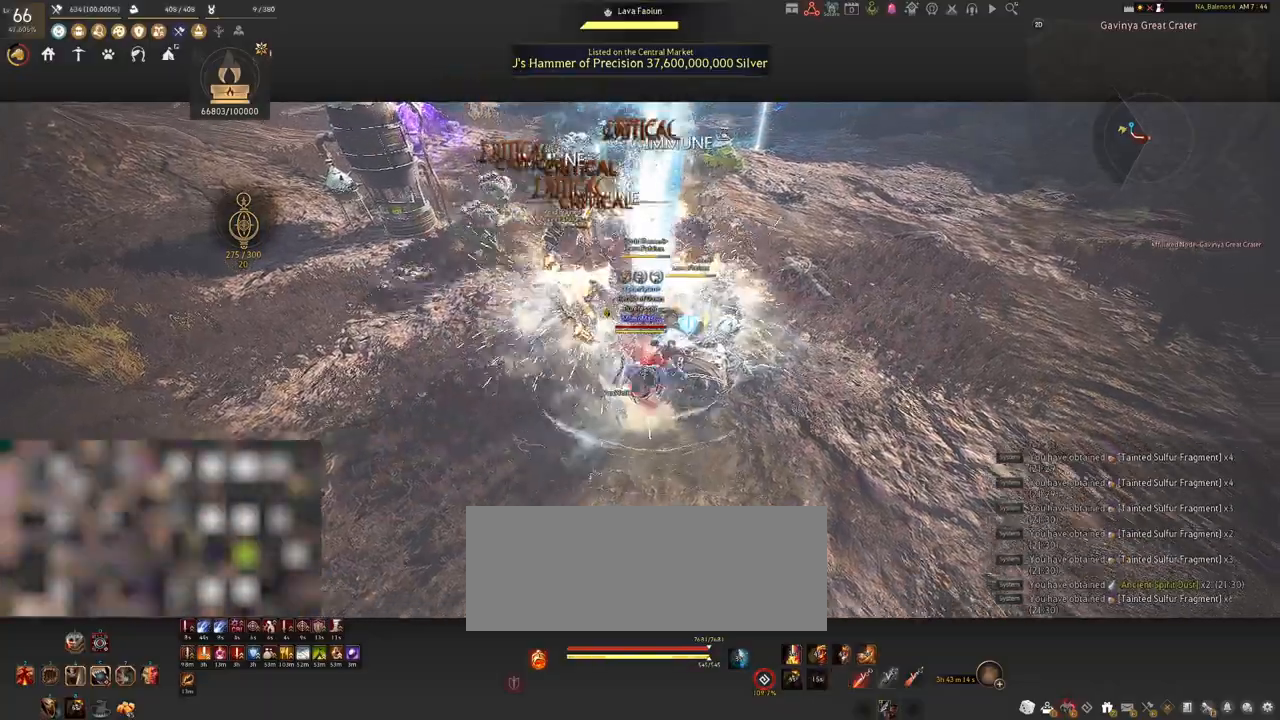
{"keys": [], "mouse": ["right"], "events": [[317, "shift", "up"], [350, "s", "up"]]}
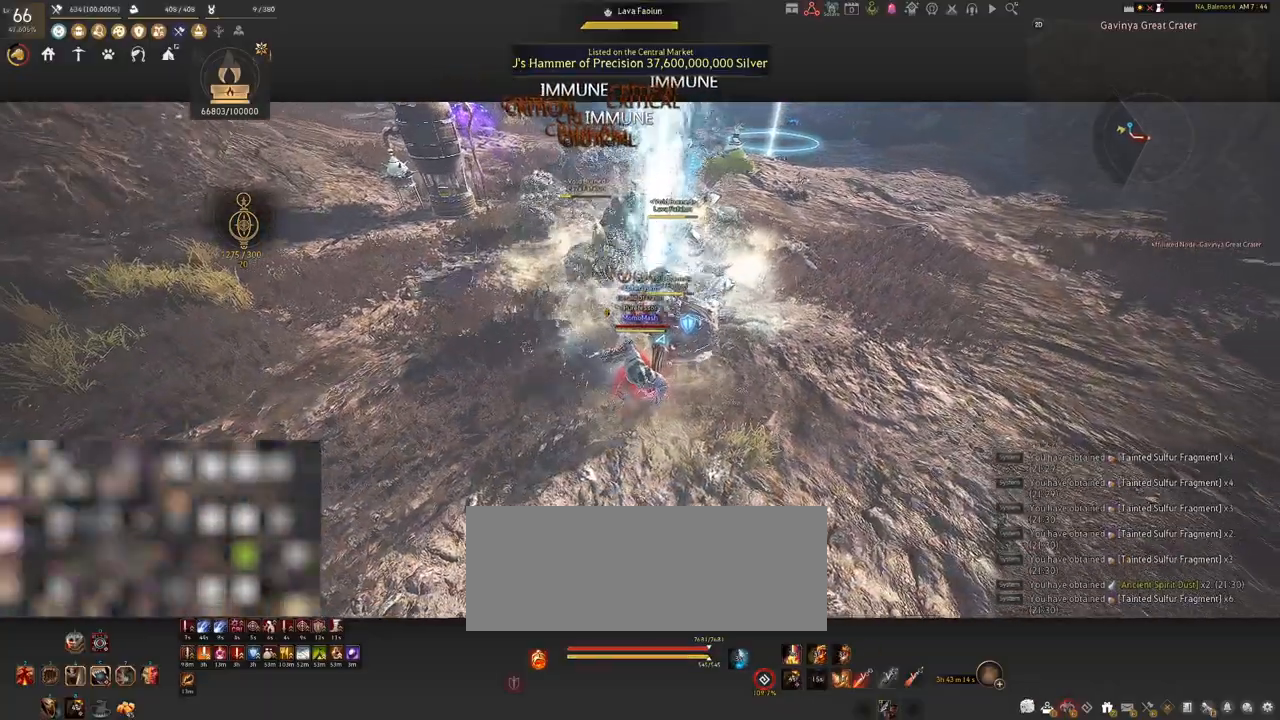
{"keys": [], "mouse": ["right"], "events": []}
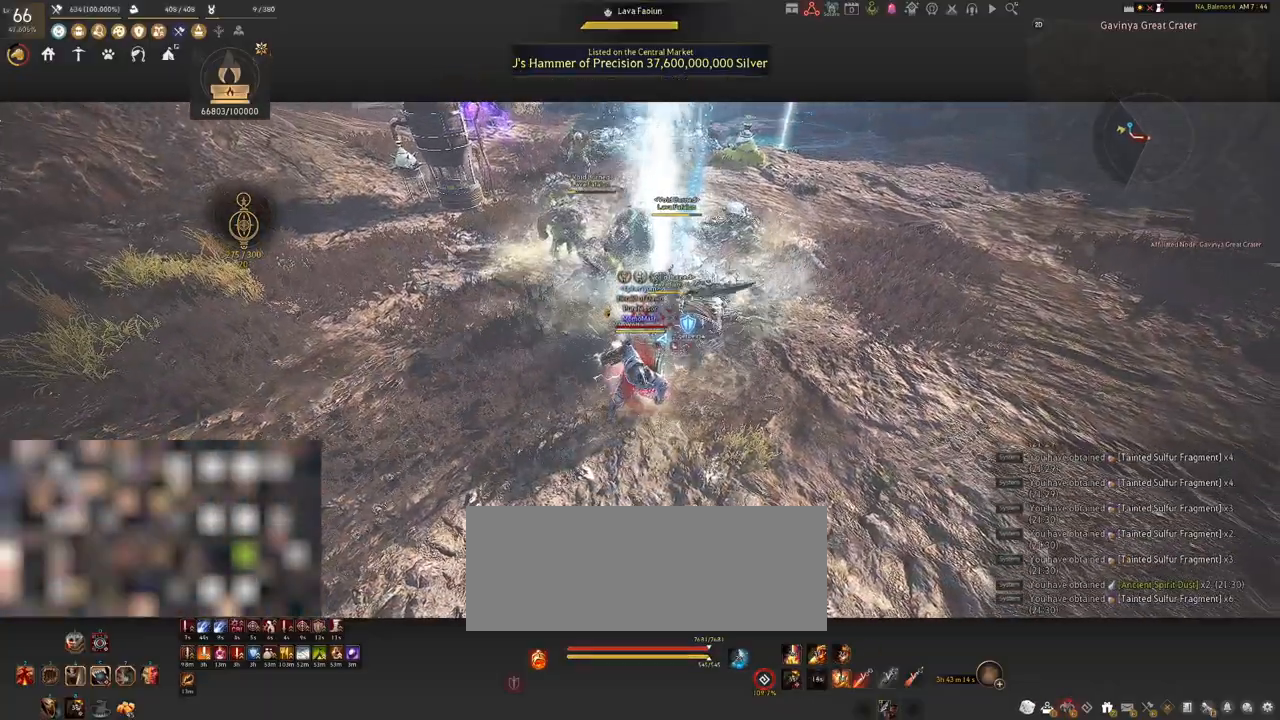
{"keys": [], "mouse": ["right"], "events": []}
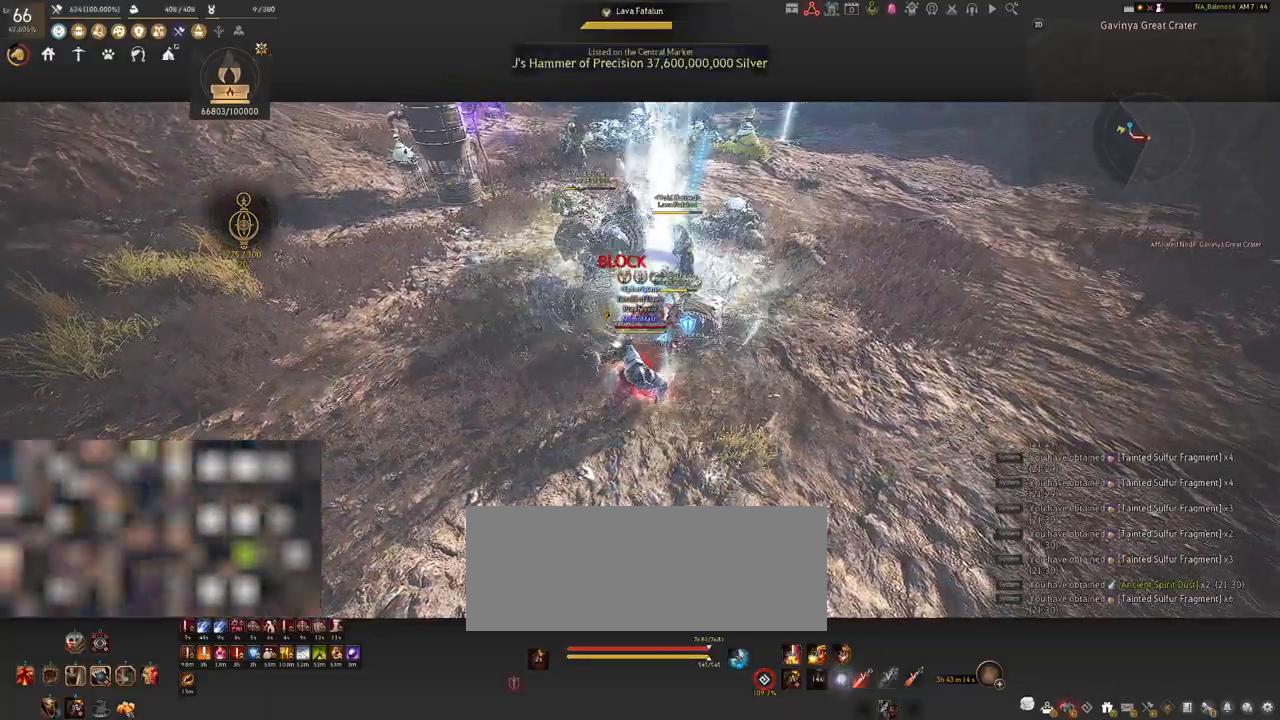
{"keys": ["shift"], "mouse": ["left"], "events": [[350, "mouse_right", "up"], [383, "shift", "down"], [417, "mouse_left", "down"]]}
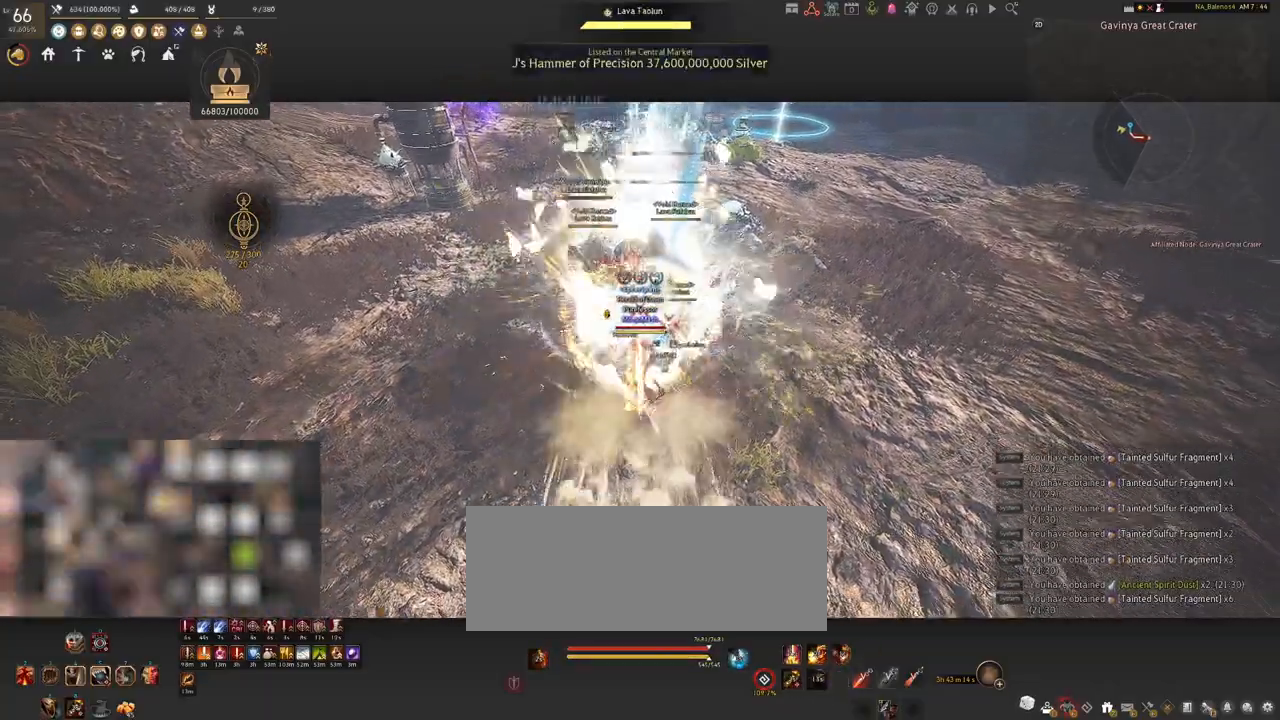
{"keys": [], "mouse": [], "events": [[50, "mouse_left", "up"], [133, "mouse_right", "down"], [267, "mouse_right", "up"], [467, "shift", "up"]]}
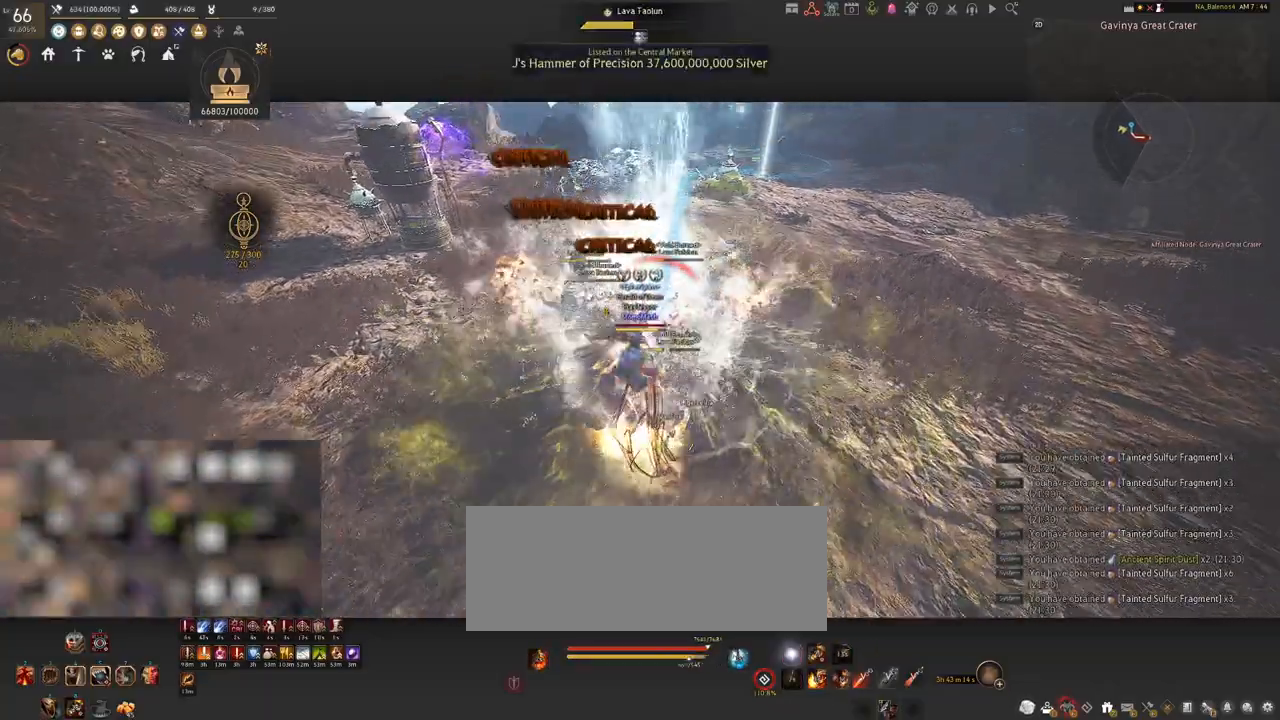
{"keys": [], "mouse": [], "events": []}
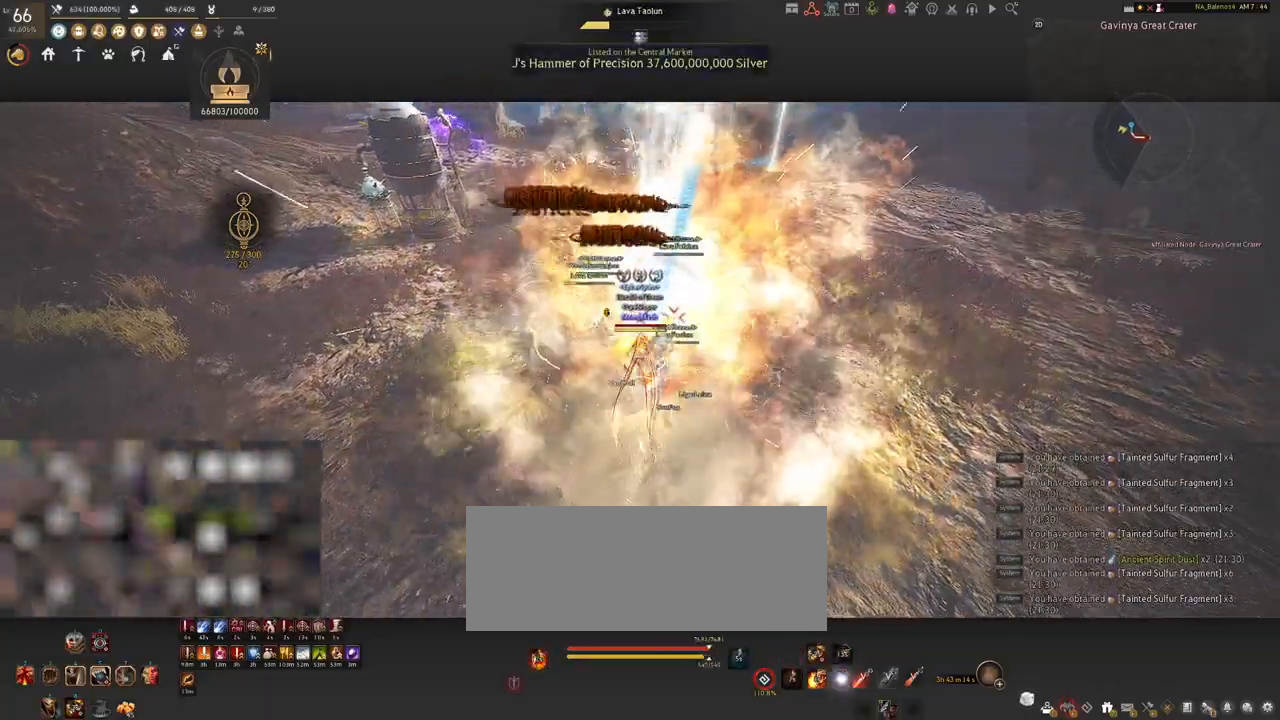
{"keys": [], "mouse": ["left"], "events": [[17, "shift", "down"], [50, "a", "down"], [267, "shift", "up"], [300, "a", "up"], [383, "mouse_left", "down"]]}